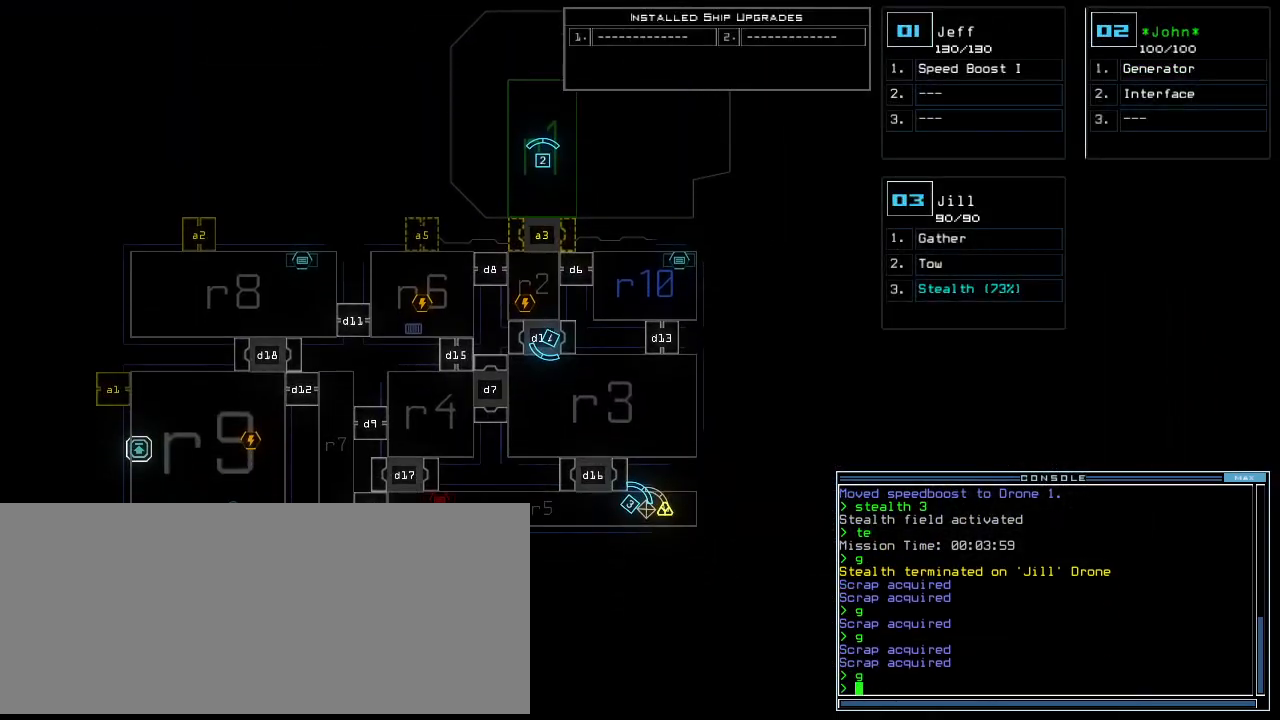
Gameplay with keyboard; each line is a JSON object with the keys held at the frame after it. "events" lists presses ("down") and releases ("up") of ".", "0", "1", "2", "3", "4", "5", "6", "7", "8", "9", "a", "b", "backspace", "c", "caps_lock", "comma", "ctrl_l", "ctrl_r", "d", "down", "e", "equals", "escape", "f", "f12", "g", "h", "i", "j", "k", "l", "left", "m", "minus", "n", "o", "p", "q", "quote", "r", "return", "right", "s", "semicolon", "shift_l", "shift_r", "space", "t", "tab", "tilde", "u", "up", "v", "w", "x", "y" and "z" between this image and that frame as [ms after this image, input, new state], when the widget could be followed in between. No other keys are recorded. Mouse input is not recorded.
{"keys": ["3", "up"], "events": [[438, "3", "down"], [458, "up", "down"]]}
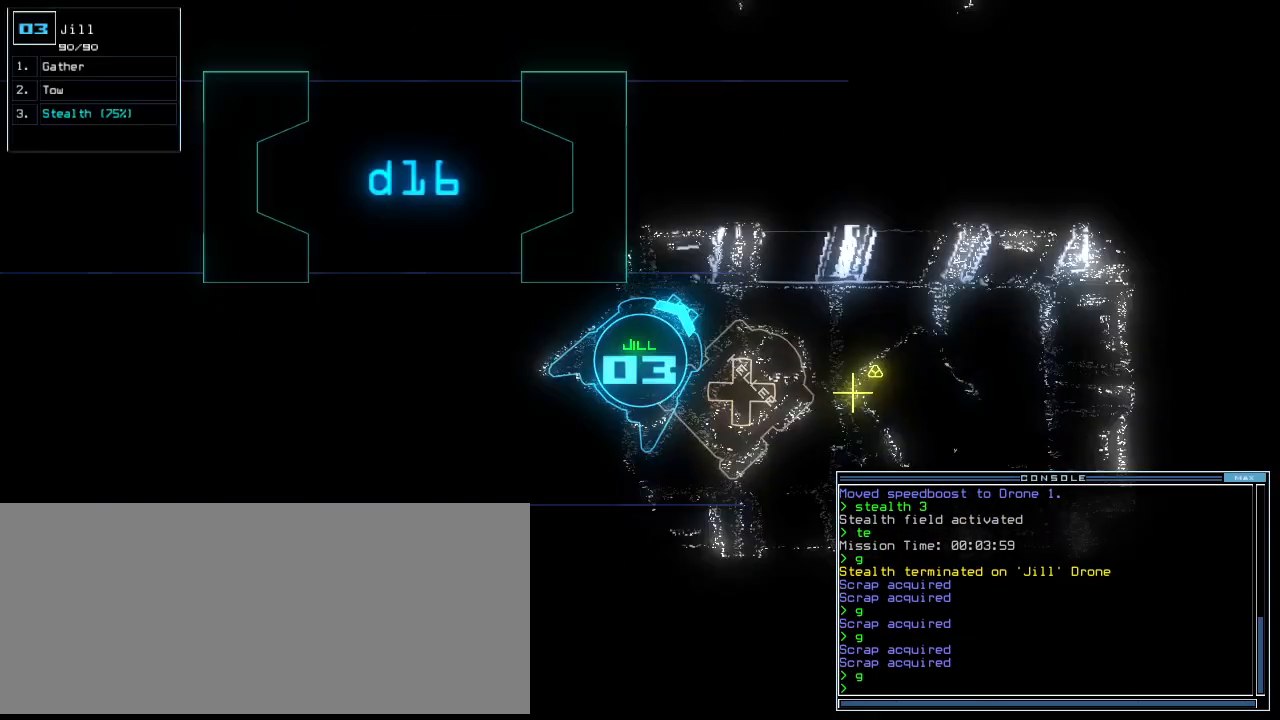
{"keys": ["up"], "events": [[21, "3", "up"], [271, "right", "down"], [375, "right", "up"]]}
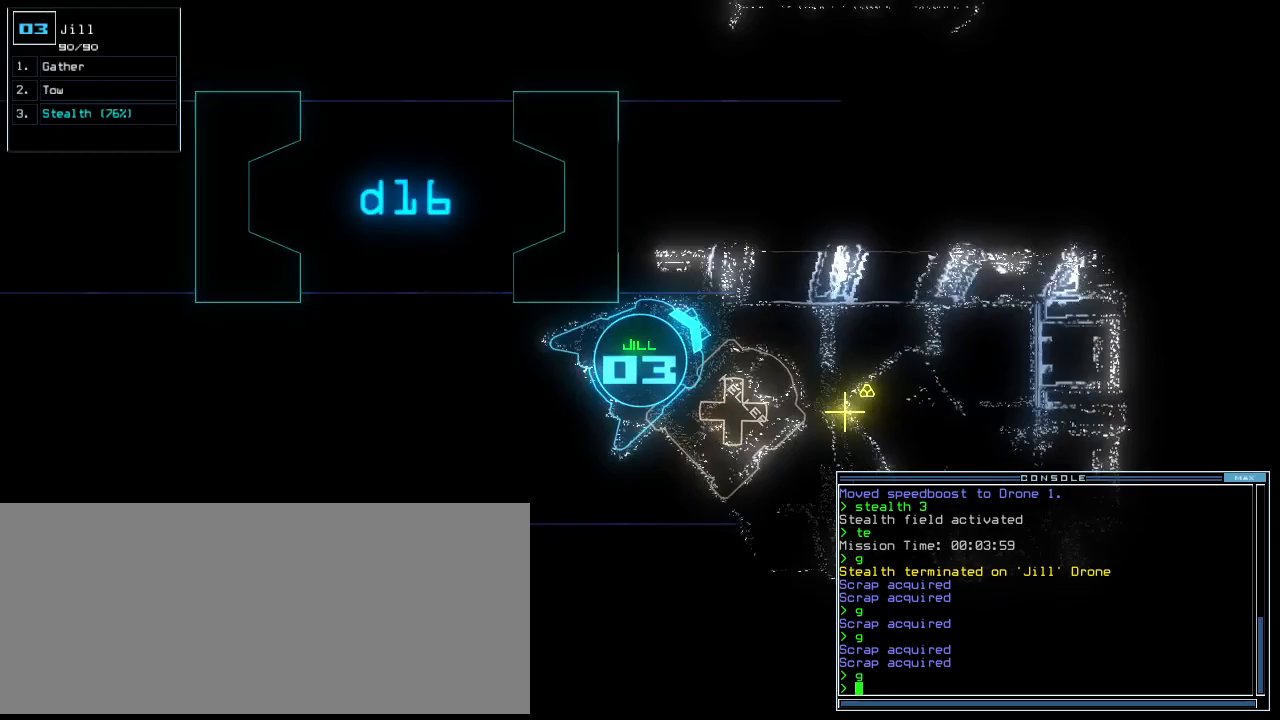
{"keys": ["right", "up"], "events": [[375, "right", "down"]]}
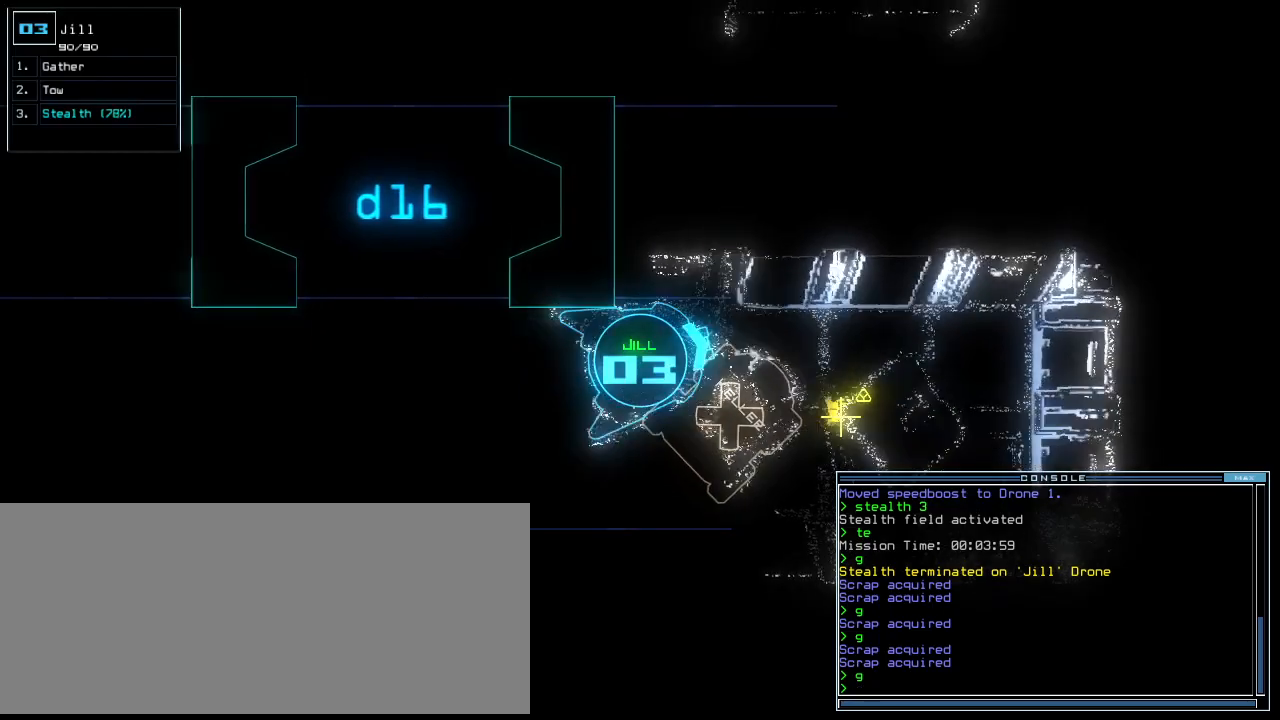
{"keys": ["down"], "events": [[42, "right", "up"], [62, "up", "up"], [104, "space", "down"], [188, "space", "up"], [458, "down", "down"]]}
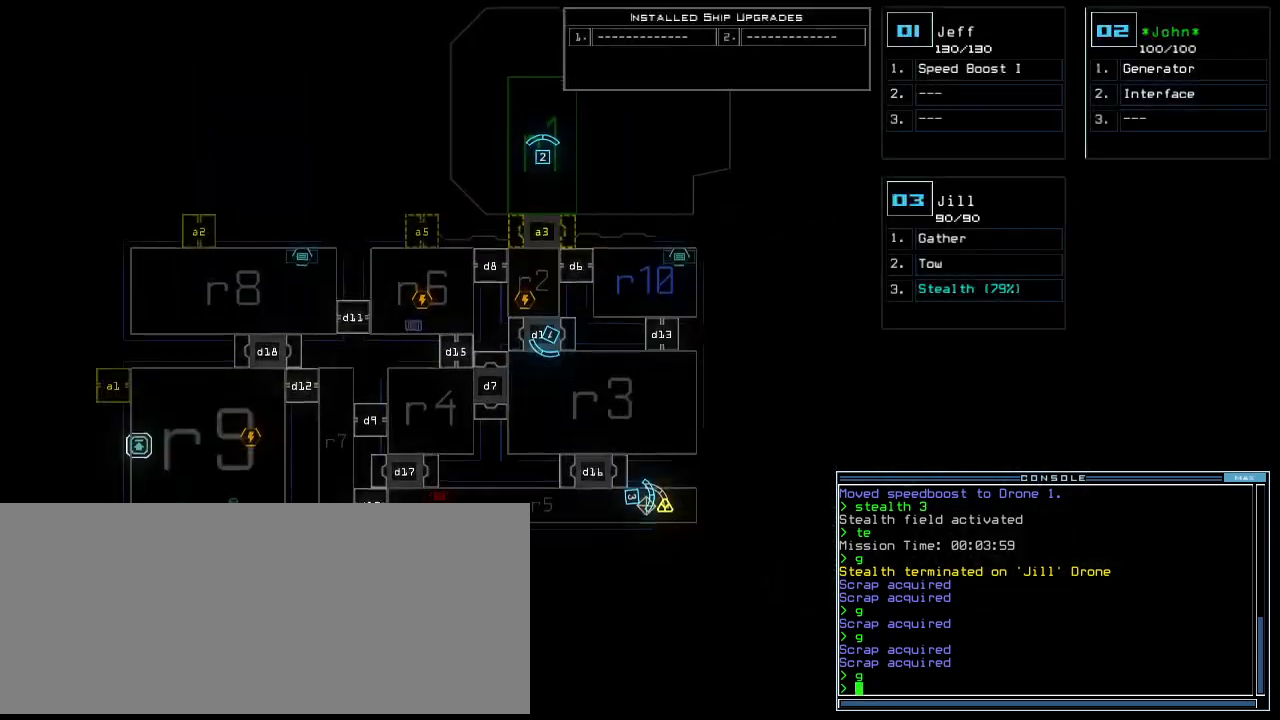
{"keys": ["down"], "events": [[271, "down", "up"], [438, "3", "down"], [438, "down", "down"], [500, "3", "up"]]}
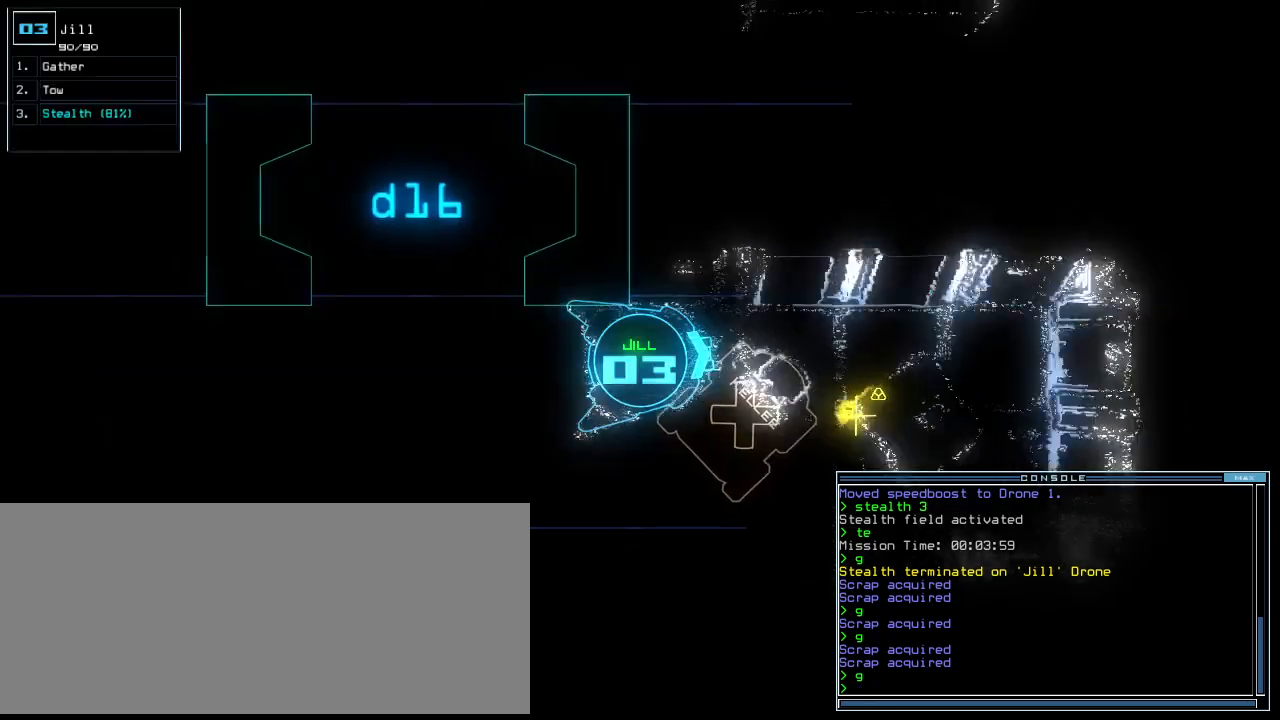
{"keys": ["left"], "events": [[42, "left", "down"], [354, "down", "up"]]}
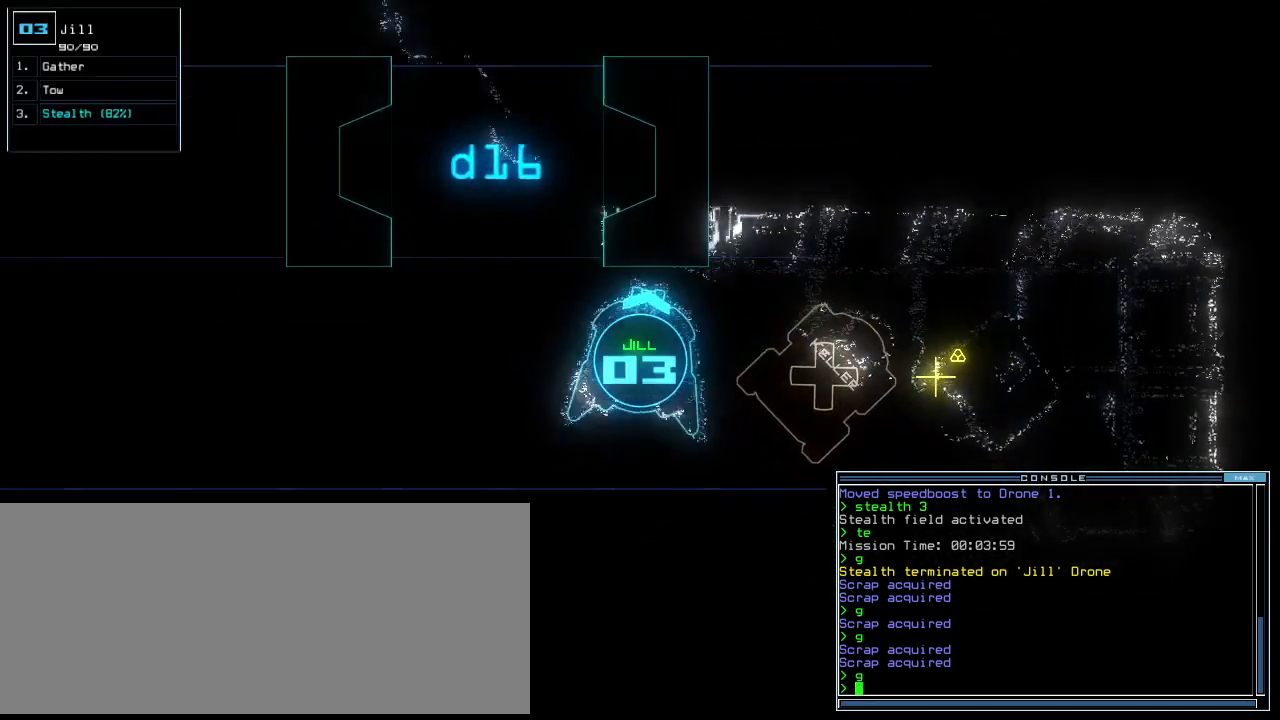
{"keys": ["left", "up"], "events": [[83, "up", "down"]]}
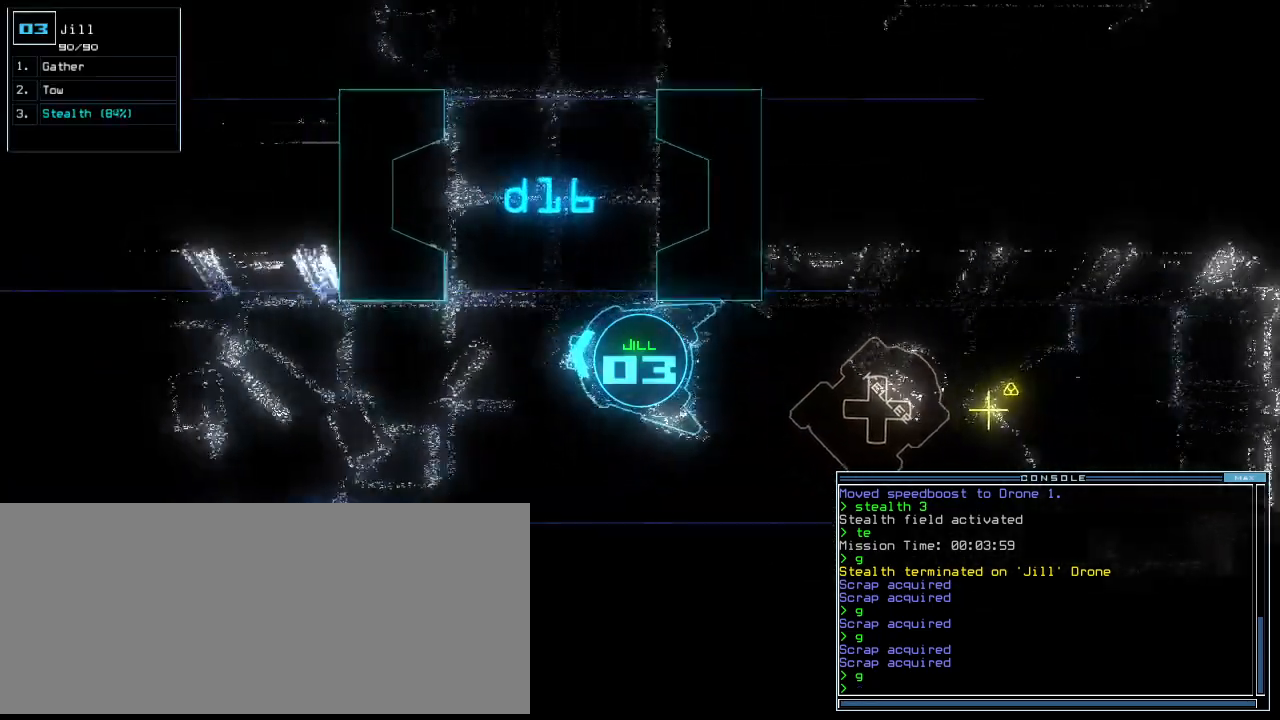
{"keys": ["up"], "events": [[21, "left", "up"], [42, "right", "down"], [500, "right", "up"]]}
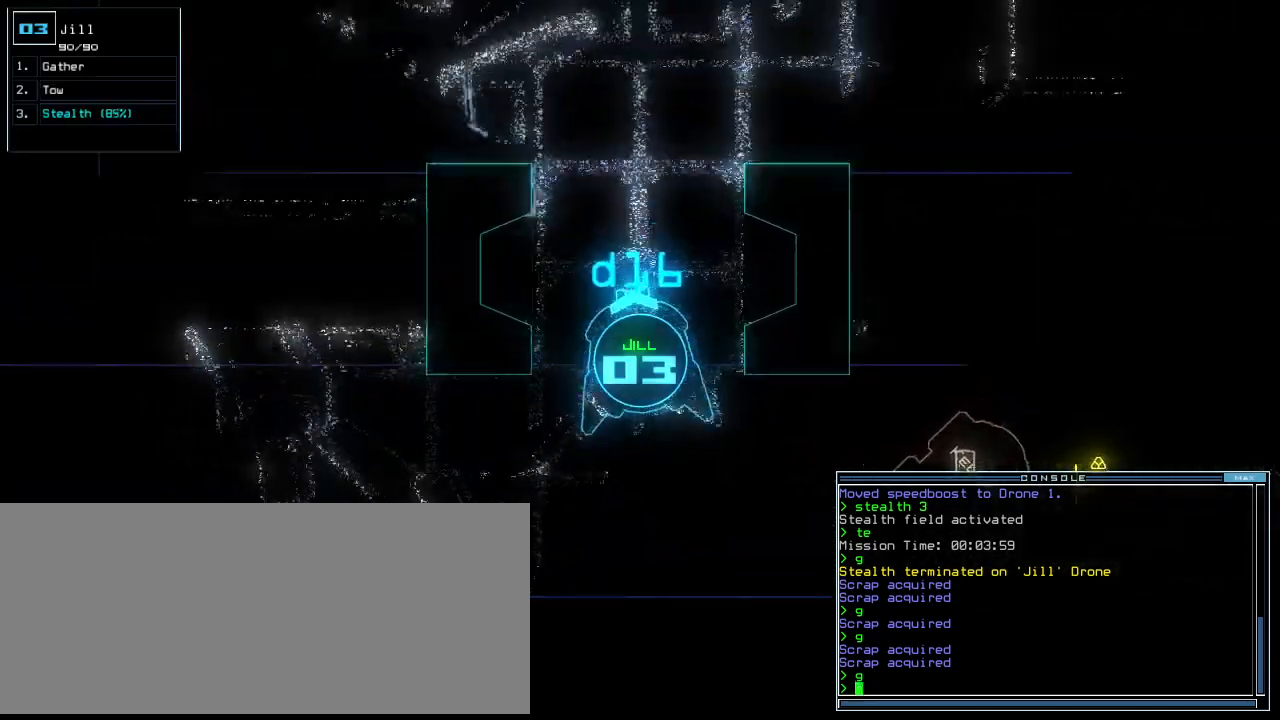
{"keys": ["up"], "events": []}
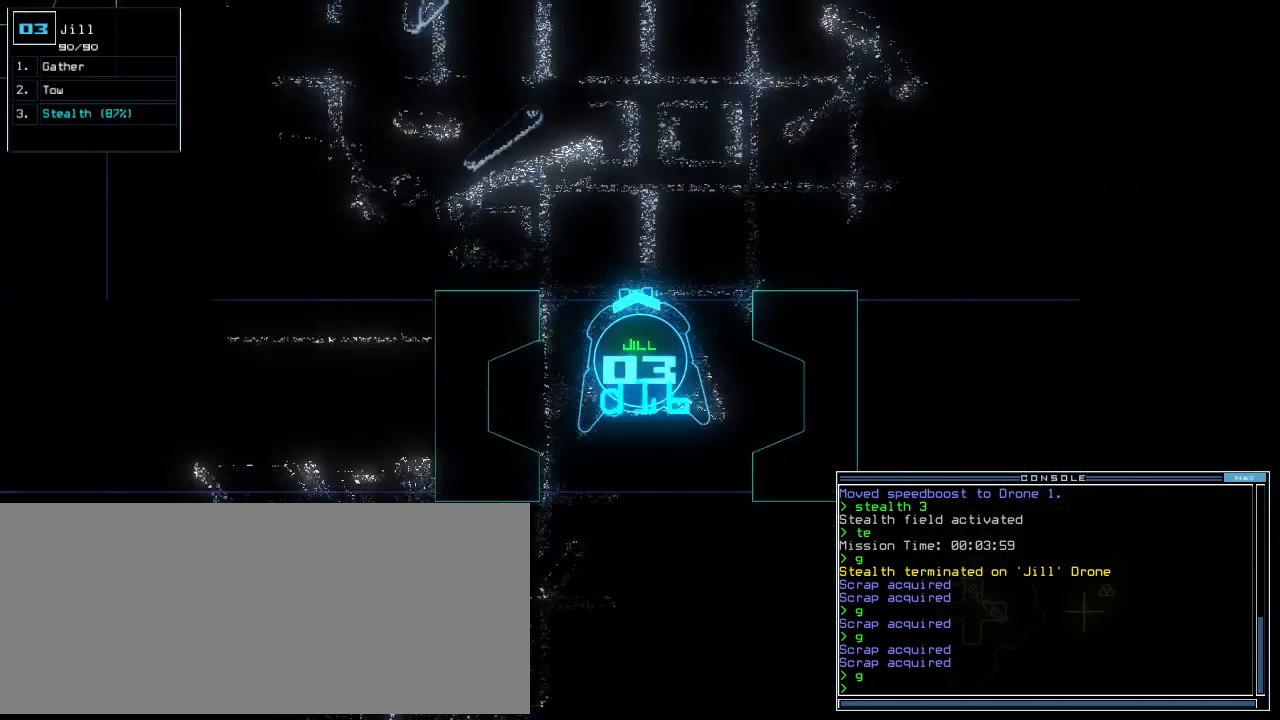
{"keys": ["up"], "events": []}
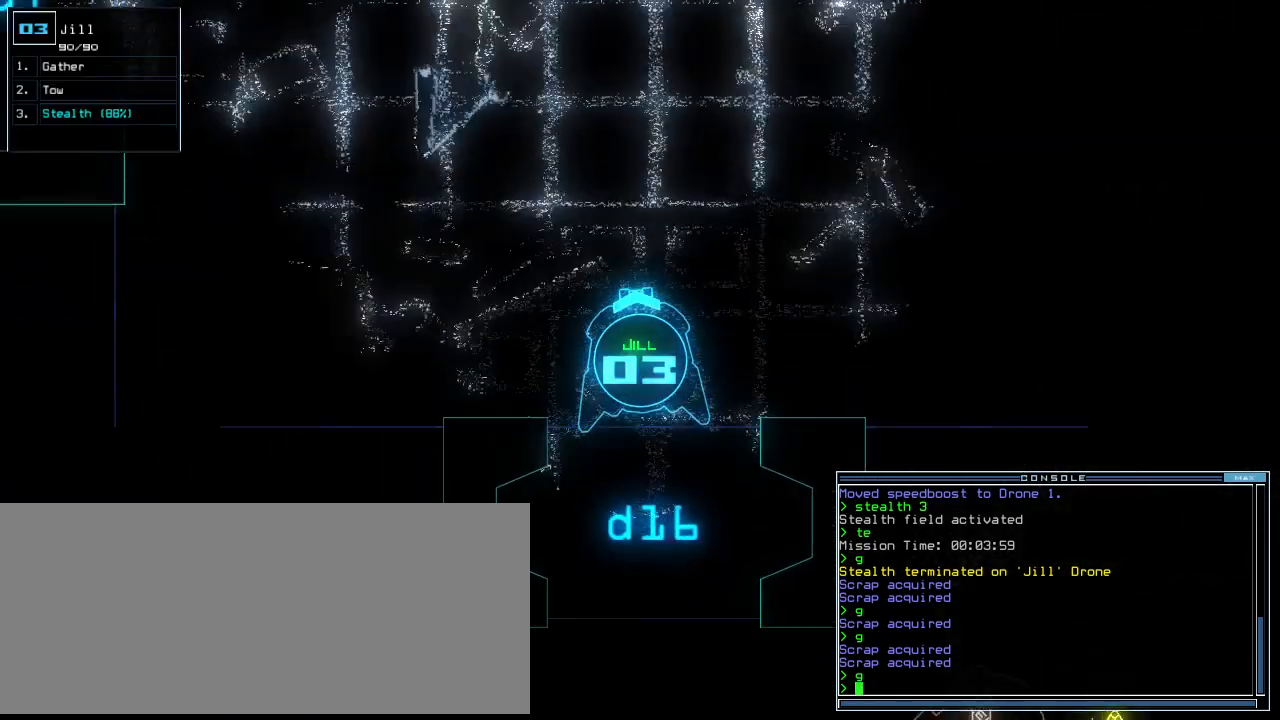
{"keys": ["up"], "events": [[21, "left", "down"], [188, "left", "up"]]}
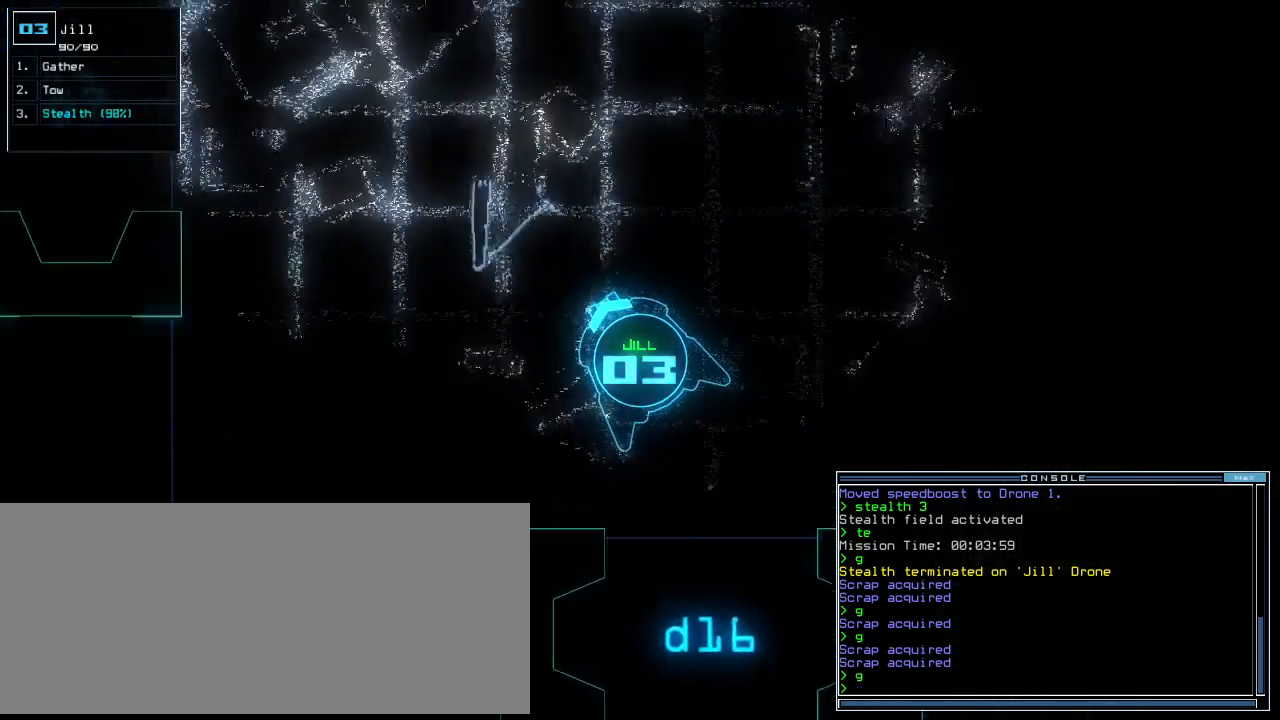
{"keys": ["left", "up"], "events": [[396, "left", "down"]]}
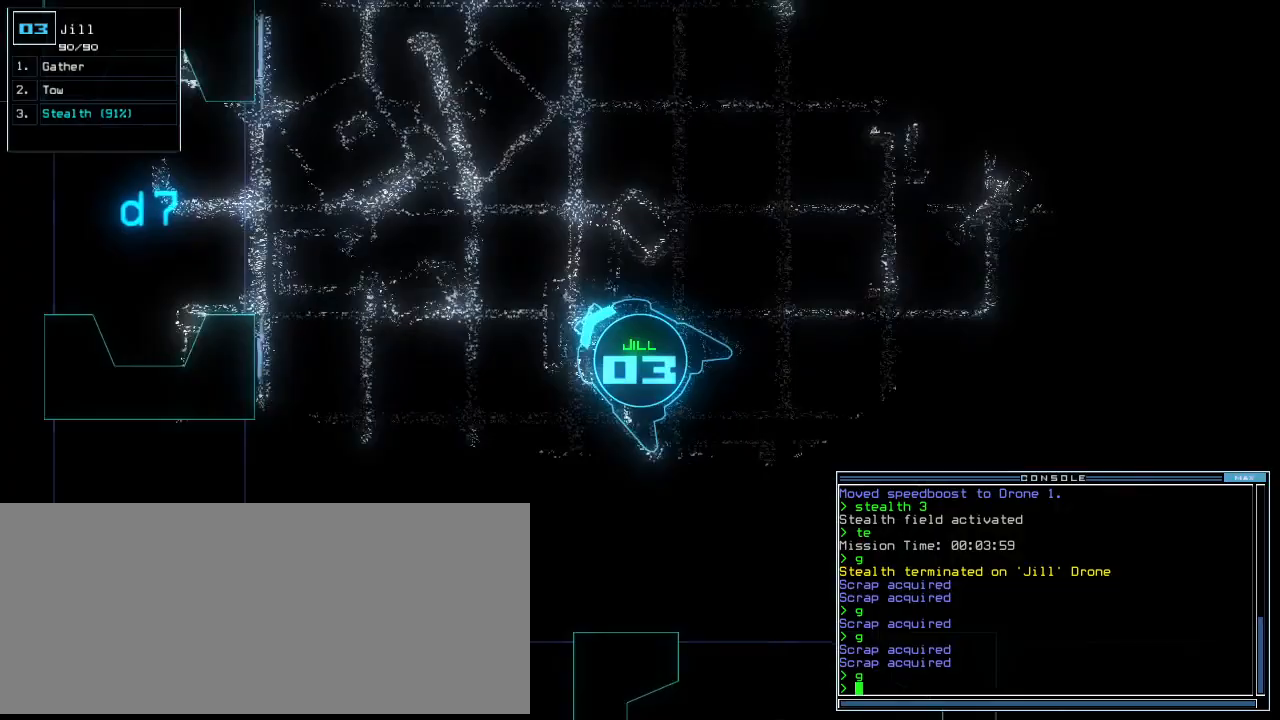
{"keys": ["up"], "events": [[21, "left", "up"], [104, "right", "down"], [208, "right", "up"]]}
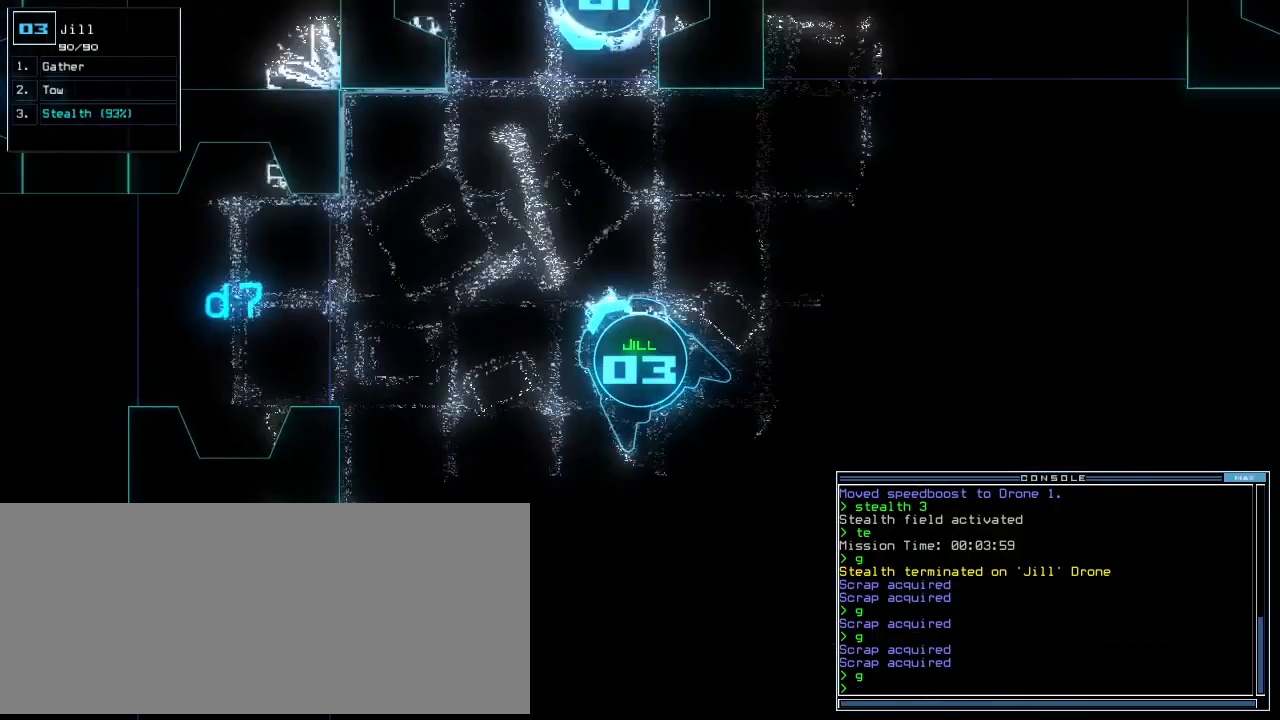
{"keys": ["up"], "events": [[146, "right", "down"], [229, "right", "up"]]}
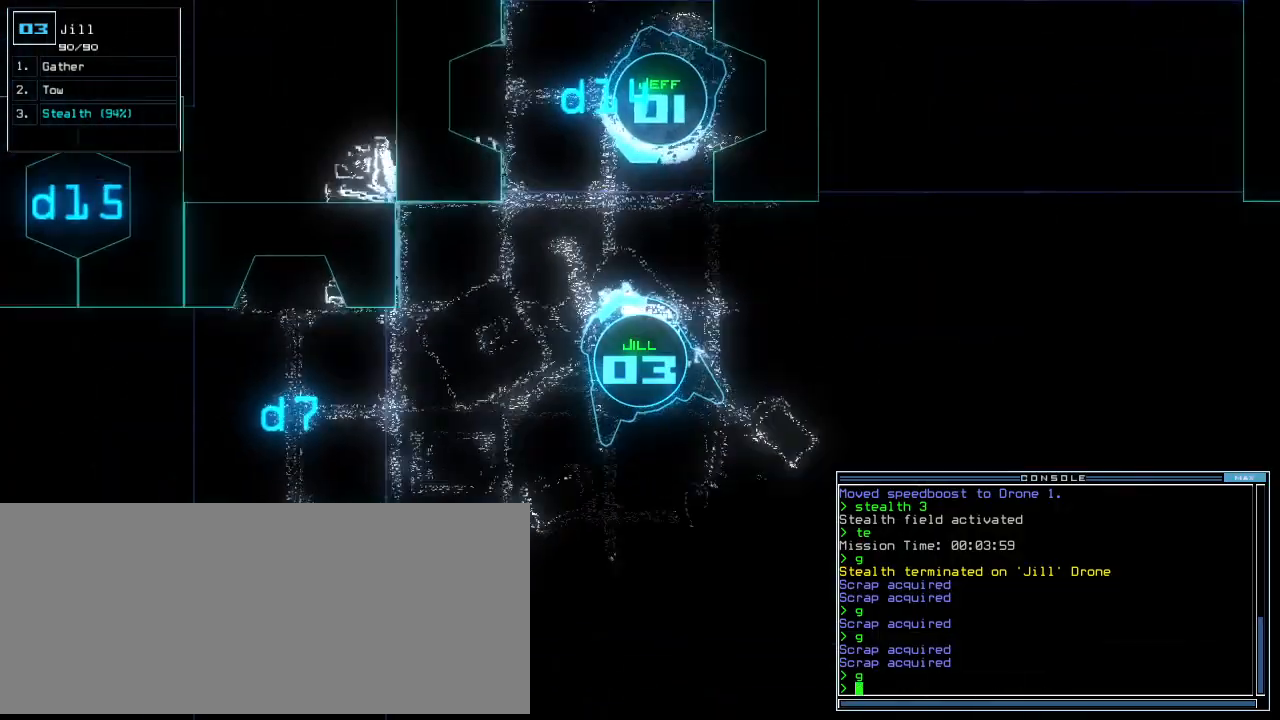
{"keys": ["up"], "events": []}
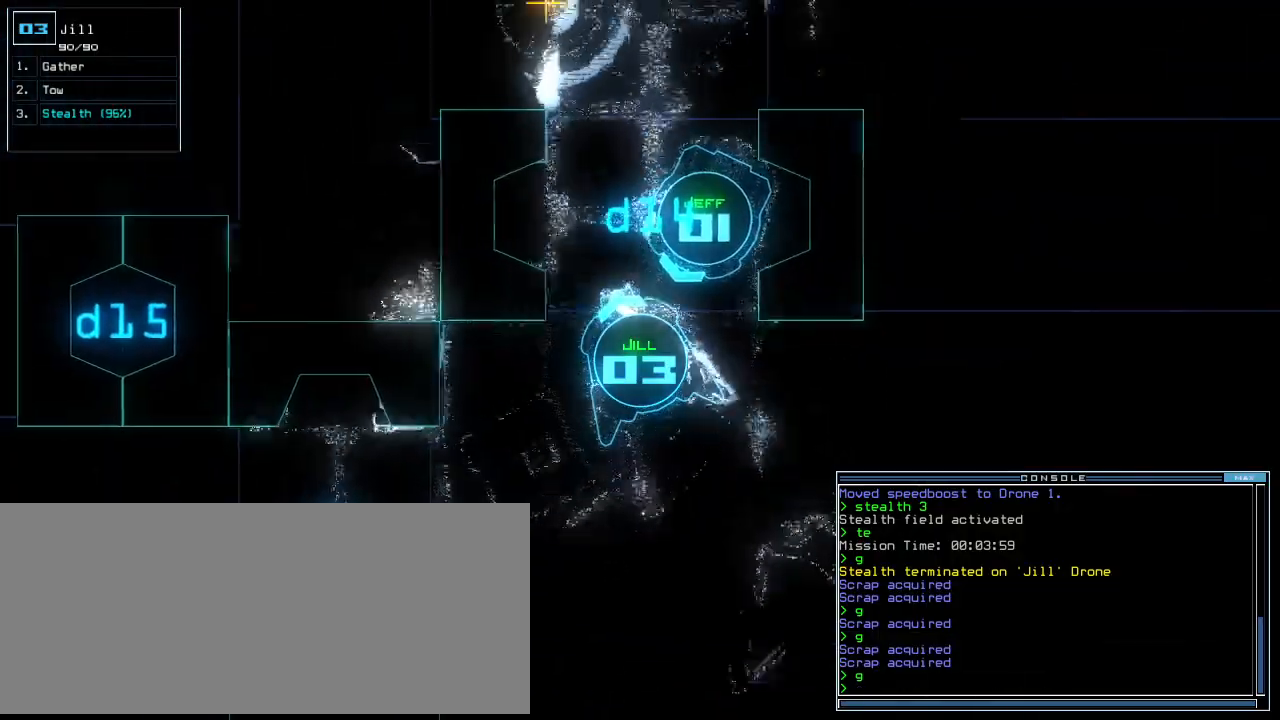
{"keys": ["up"], "events": [[375, "right", "down"], [479, "right", "up"]]}